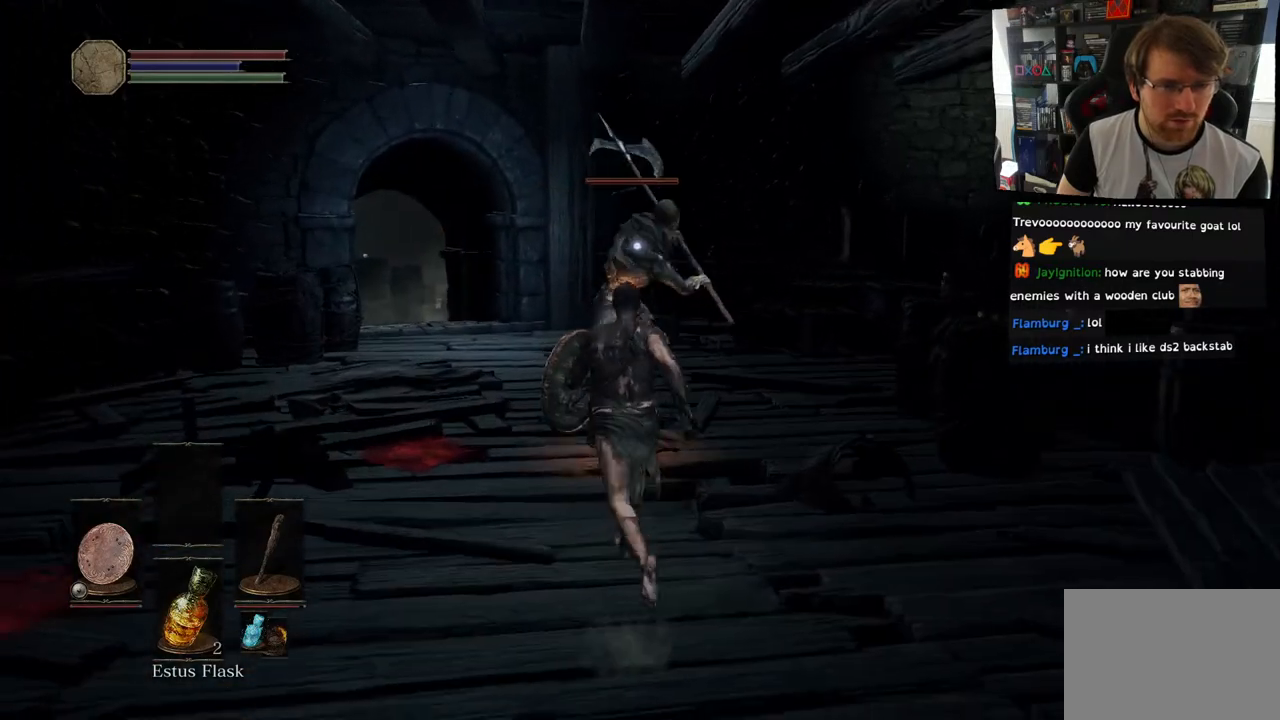
Gameplay with a controller (PlayStation layout); each line is a JSON object with the inputs held at the frame after it. "events" lists button and stick changes between this image and that frame as [ms after this image, input, new state], when the widget could be followed in between.
{"buttons": ["L1"], "left_stick": "up-left", "right_stick": "center", "events": [[317, "left_stick", "up-left"]]}
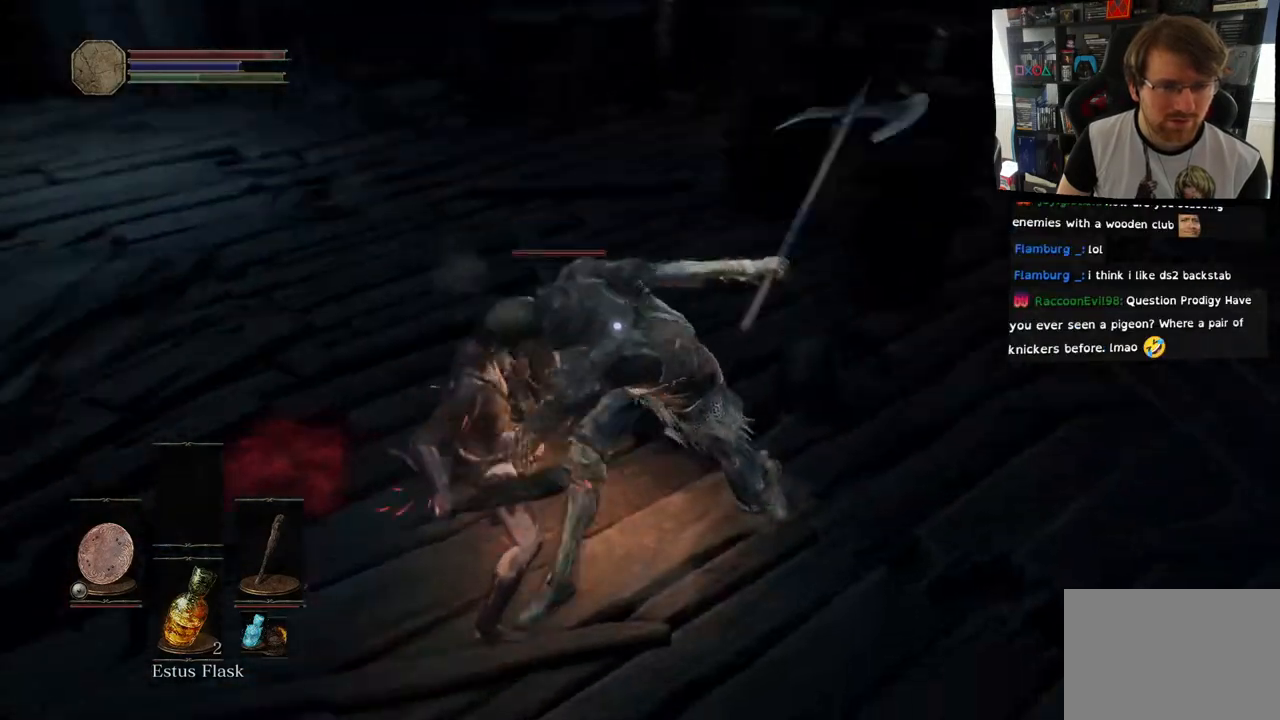
{"buttons": [], "left_stick": "up-left", "right_stick": "center", "events": [[483, "L1", "up"]]}
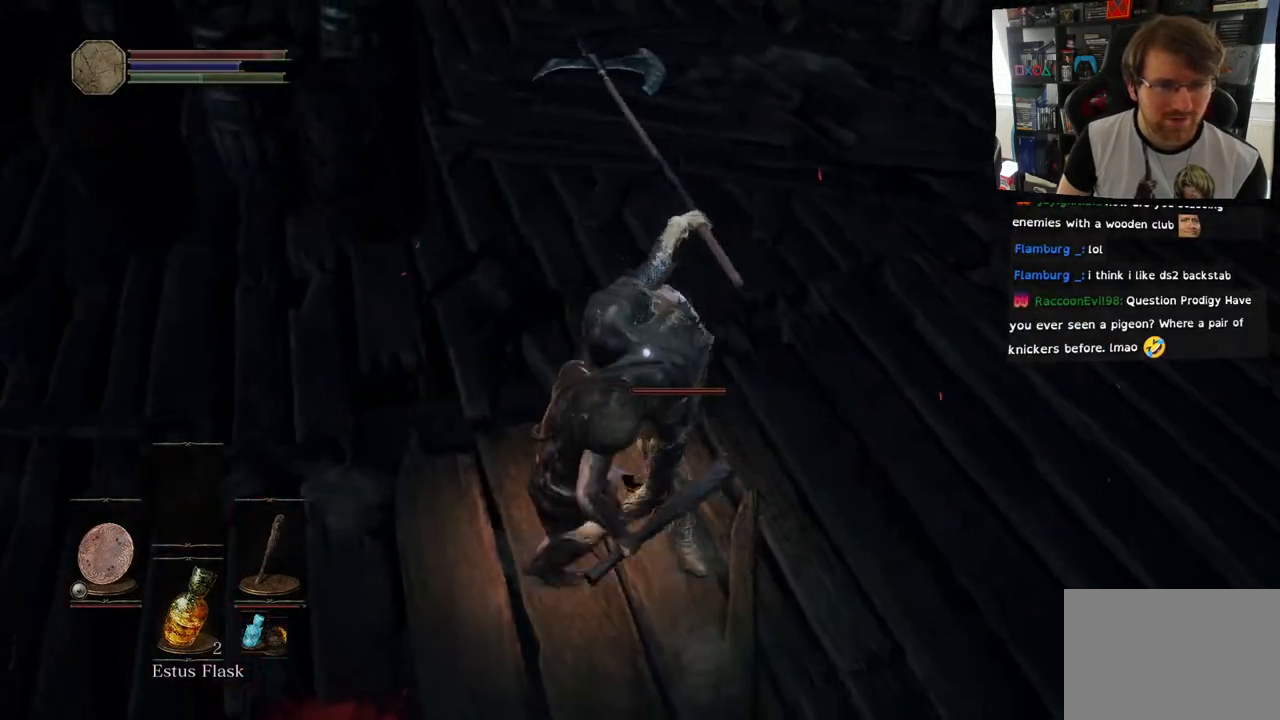
{"buttons": [], "left_stick": "up-left", "right_stick": "center", "events": []}
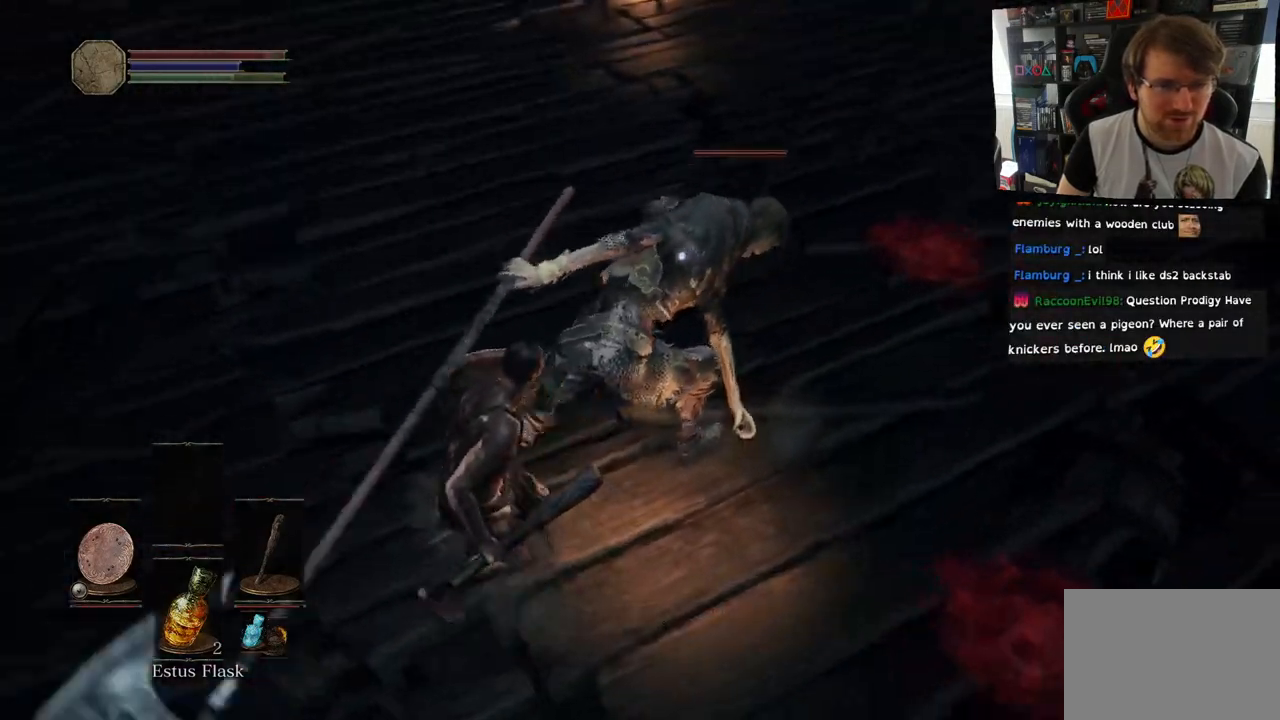
{"buttons": [], "left_stick": "up-right", "right_stick": "center", "events": [[67, "R1", "down"], [200, "R1", "up"], [233, "left_stick", "center"], [283, "R1", "down"], [450, "R1", "up"], [483, "left_stick", "up-right"]]}
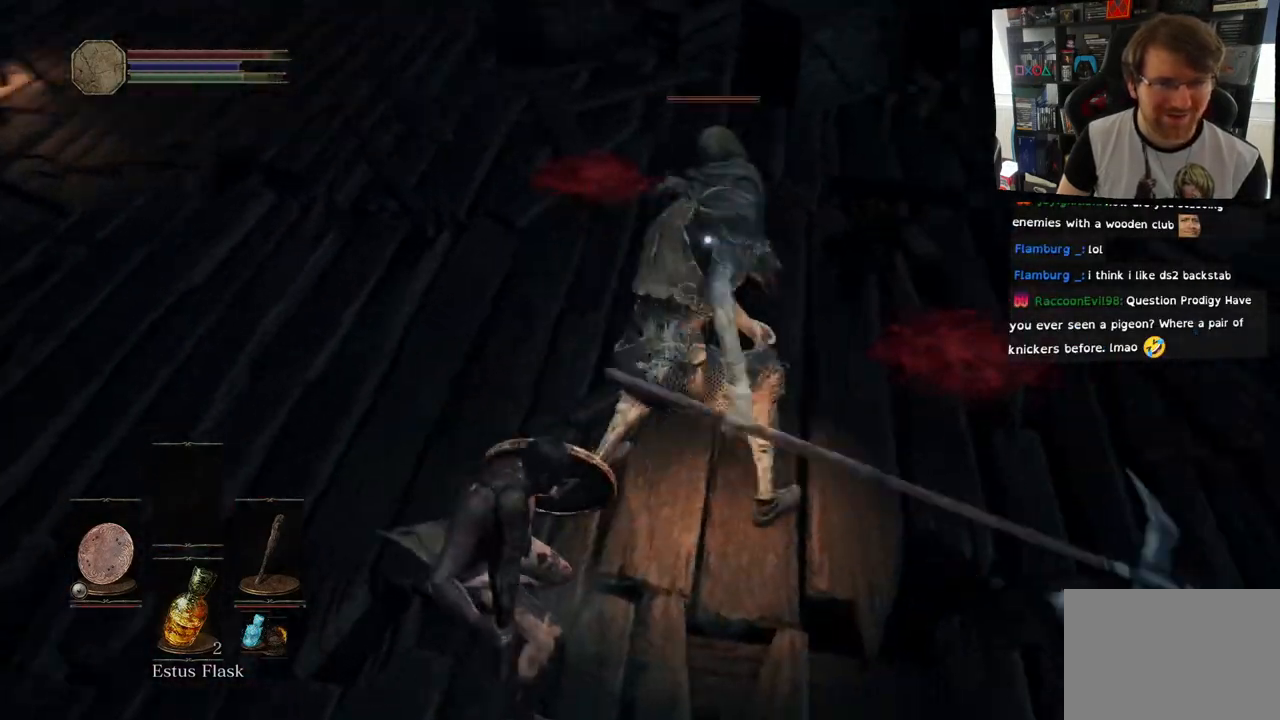
{"buttons": [], "left_stick": "right", "right_stick": "center", "events": [[33, "R1", "down"], [200, "R1", "up"], [483, "left_stick", "right"]]}
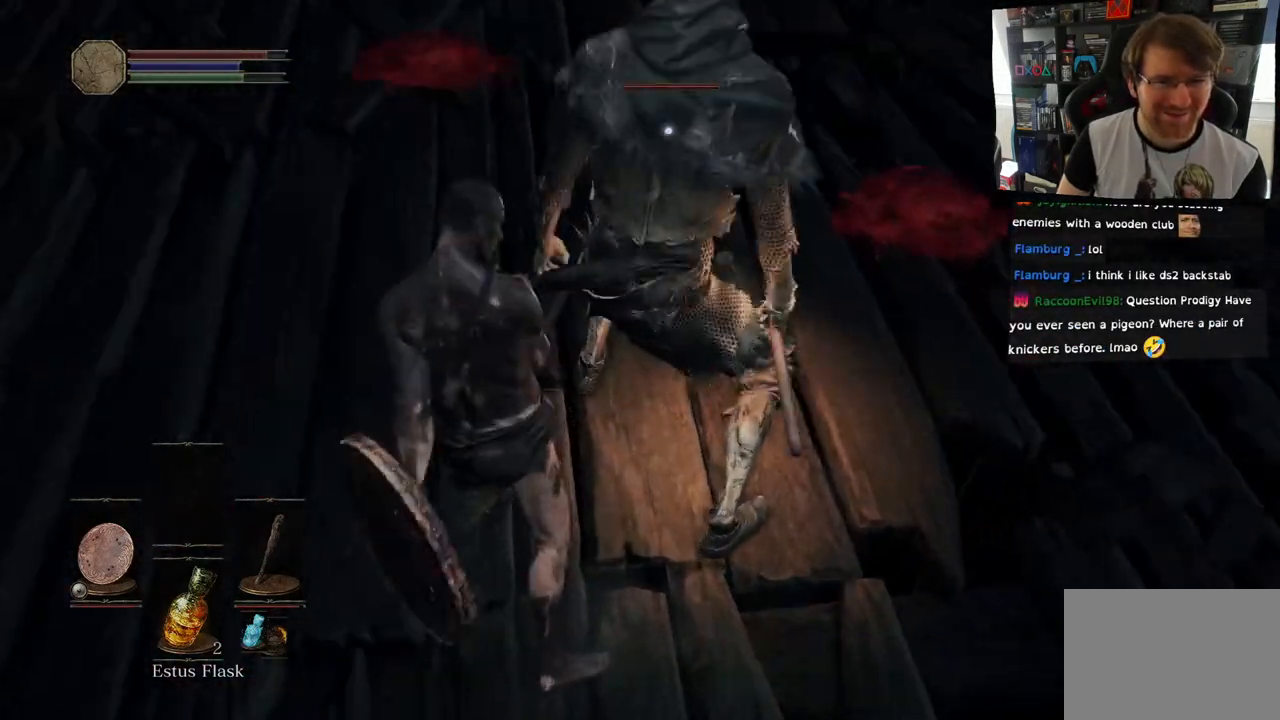
{"buttons": [], "left_stick": "up-right", "right_stick": "center", "events": [[250, "left_stick", "up-right"]]}
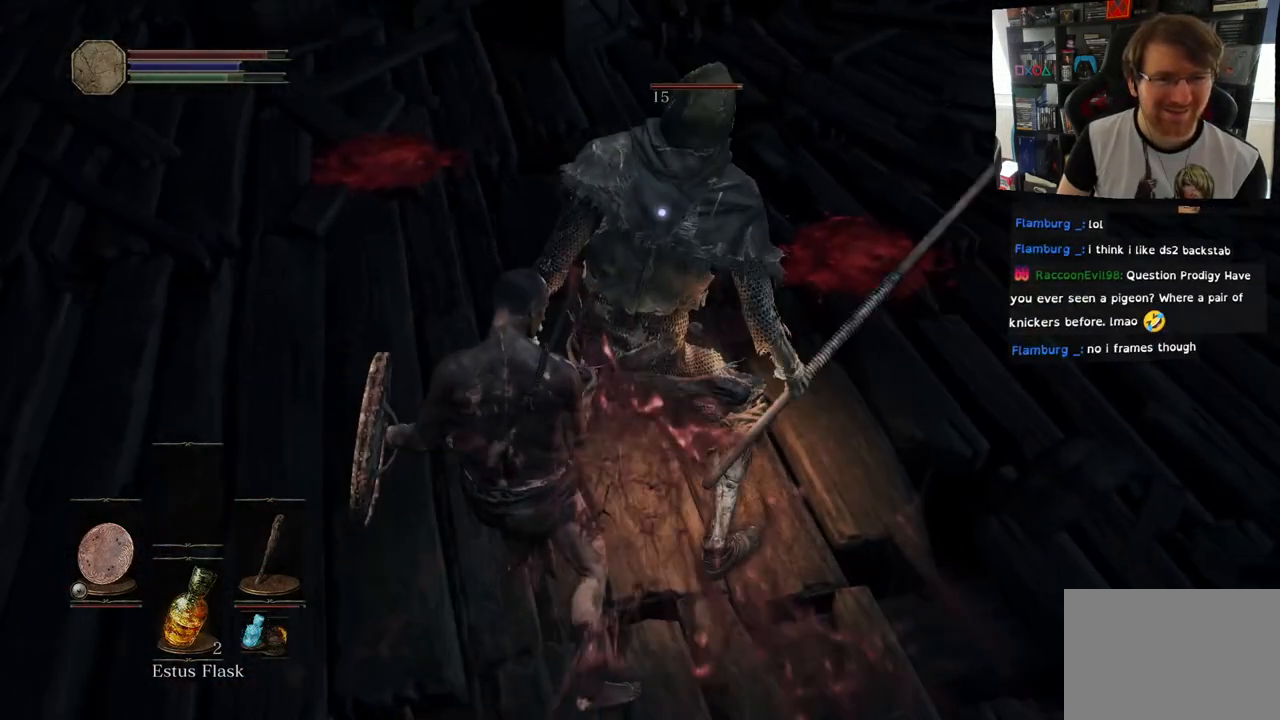
{"buttons": [], "left_stick": "up", "right_stick": "center", "events": [[333, "left_stick", "up"]]}
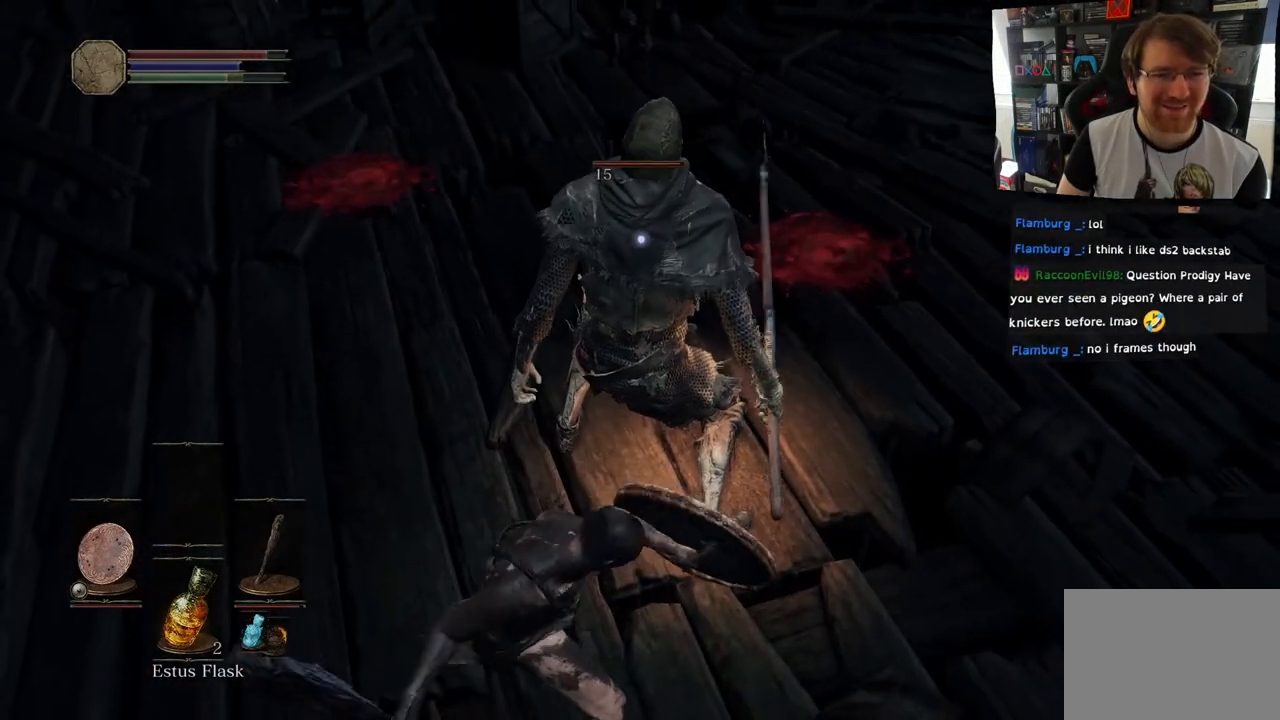
{"buttons": [], "left_stick": "up", "right_stick": "center", "events": []}
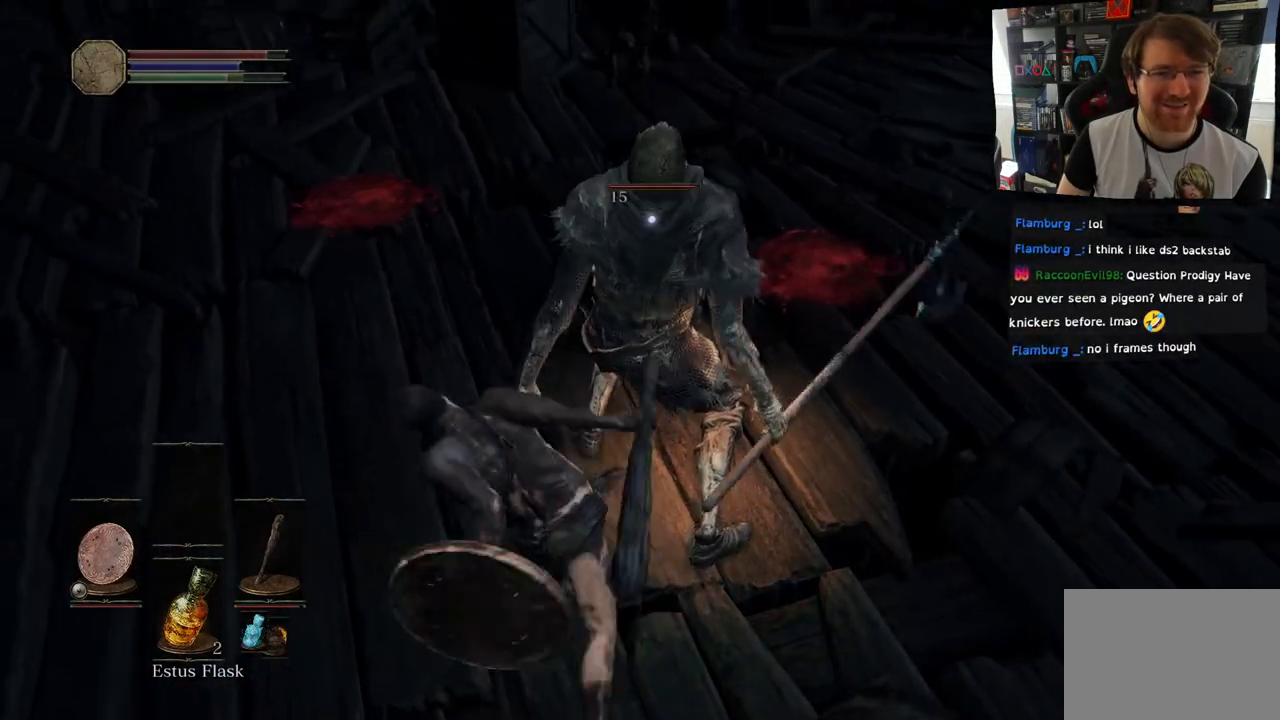
{"buttons": [], "left_stick": "up", "right_stick": "center", "events": []}
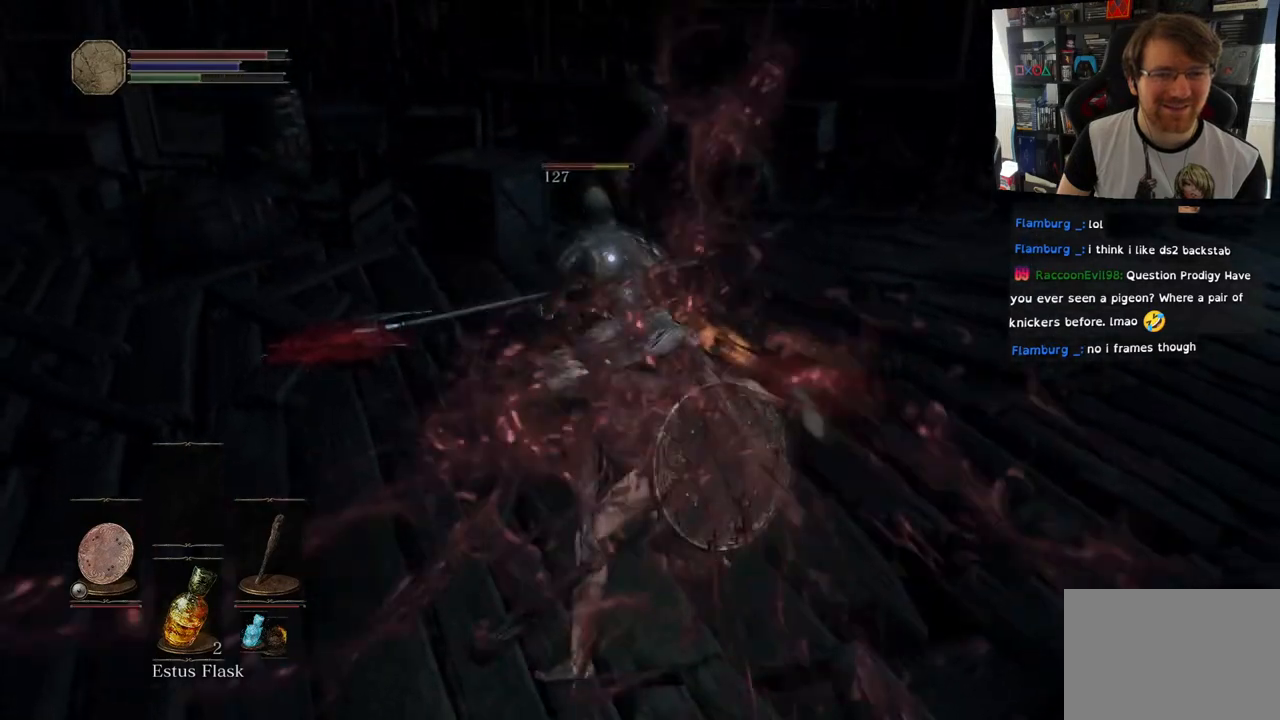
{"buttons": [], "left_stick": "up", "right_stick": "center", "events": []}
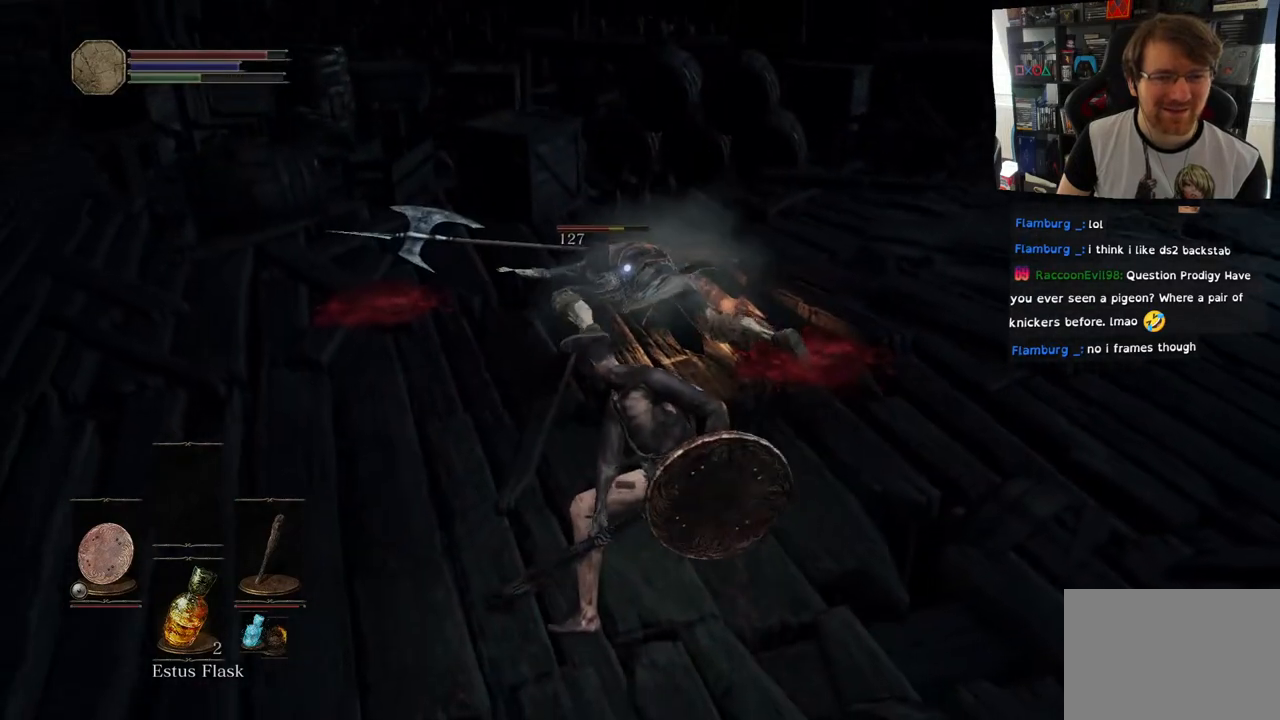
{"buttons": [], "left_stick": "up", "right_stick": "center", "events": []}
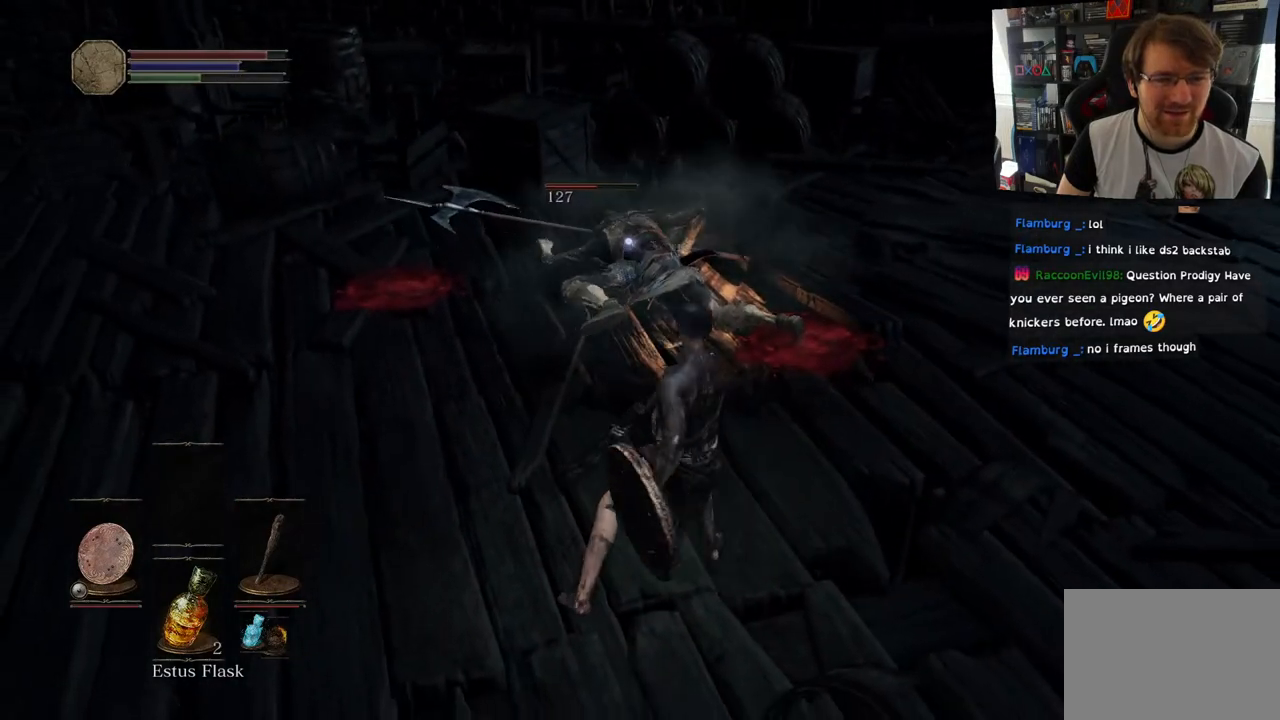
{"buttons": ["R2"], "left_stick": "up", "right_stick": "center", "events": [[433, "R2", "down"]]}
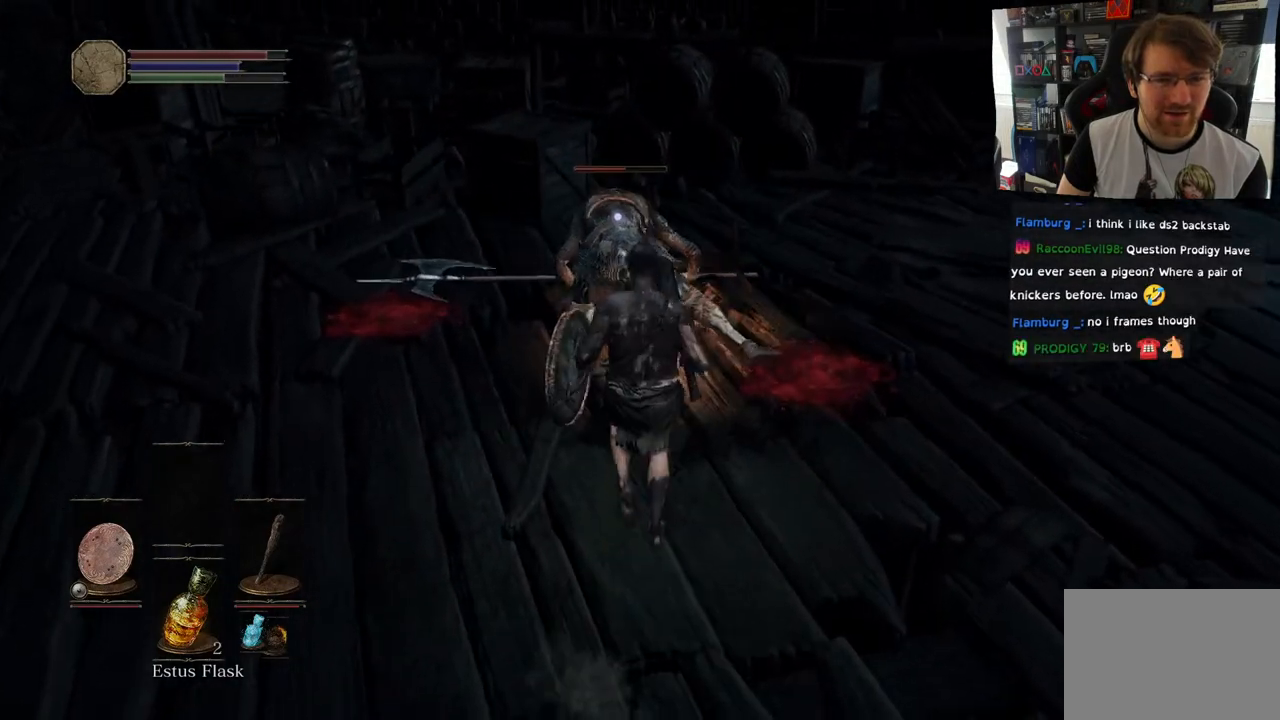
{"buttons": [], "left_stick": "up", "right_stick": "center"}
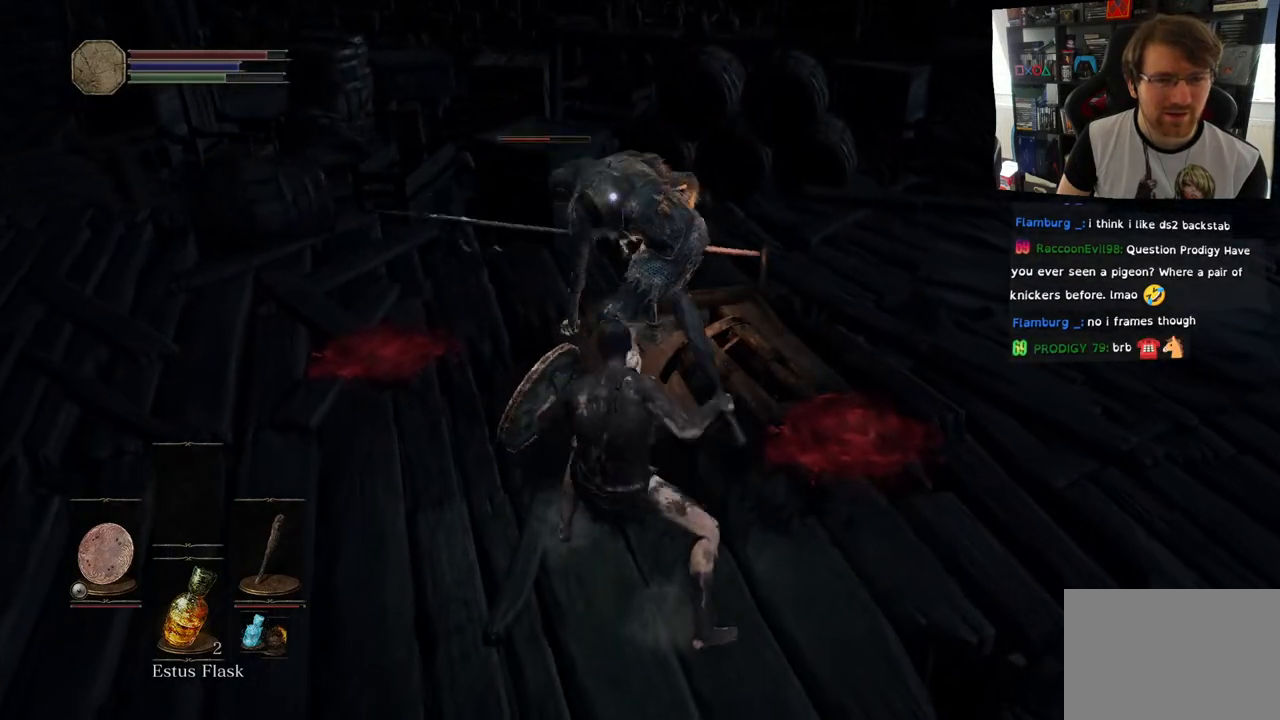
{"buttons": [], "left_stick": "center", "right_stick": "center", "events": [[67, "left_stick", "center"]]}
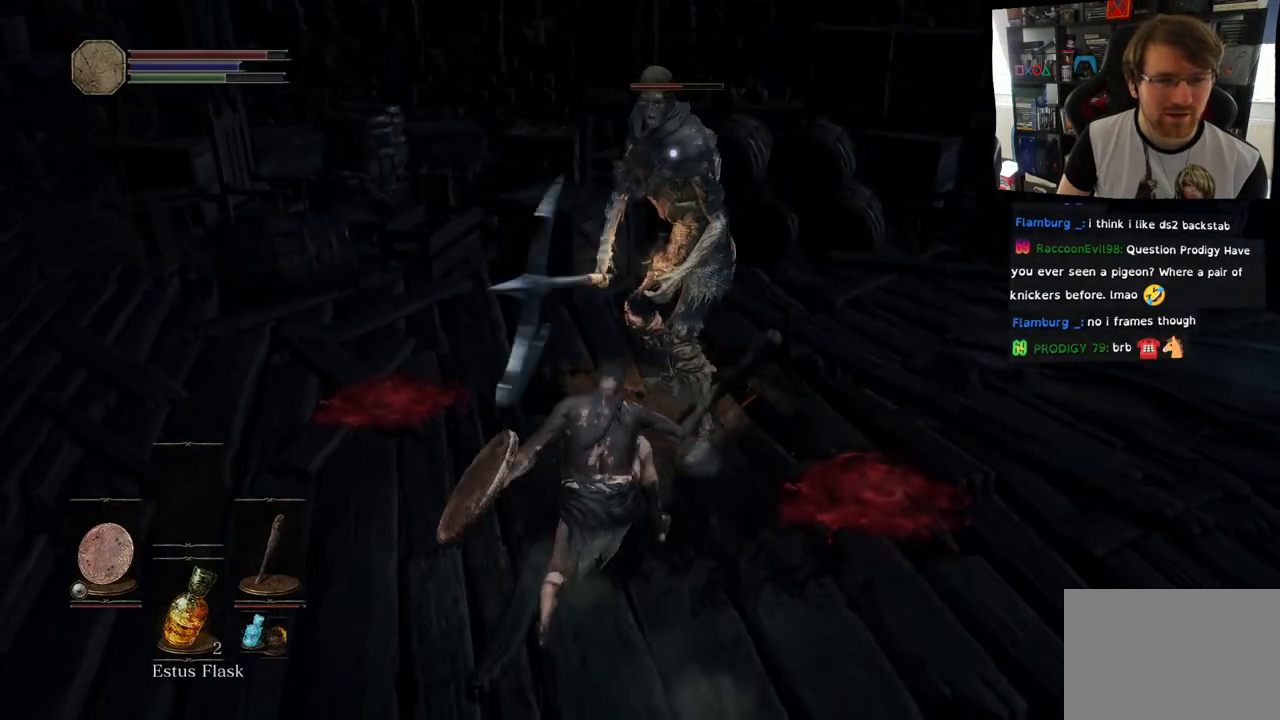
{"buttons": [], "left_stick": "center", "right_stick": "center", "events": []}
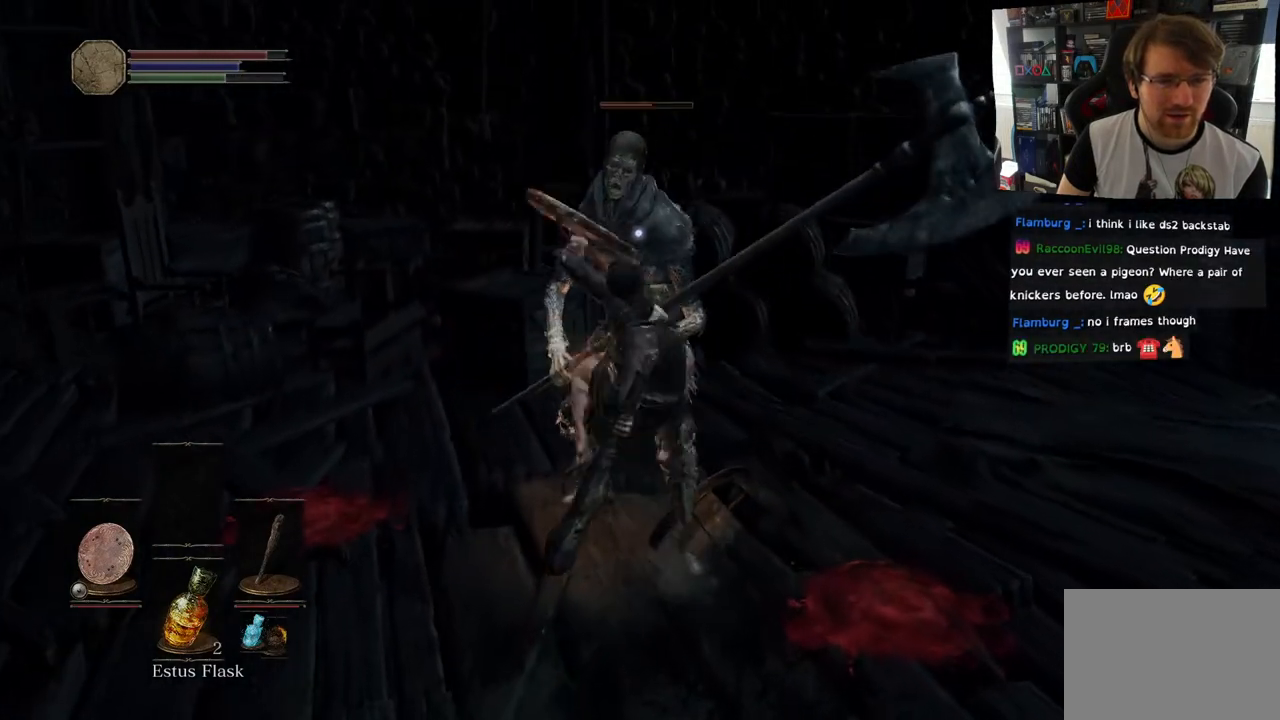
{"buttons": [], "left_stick": "center", "right_stick": "center", "events": []}
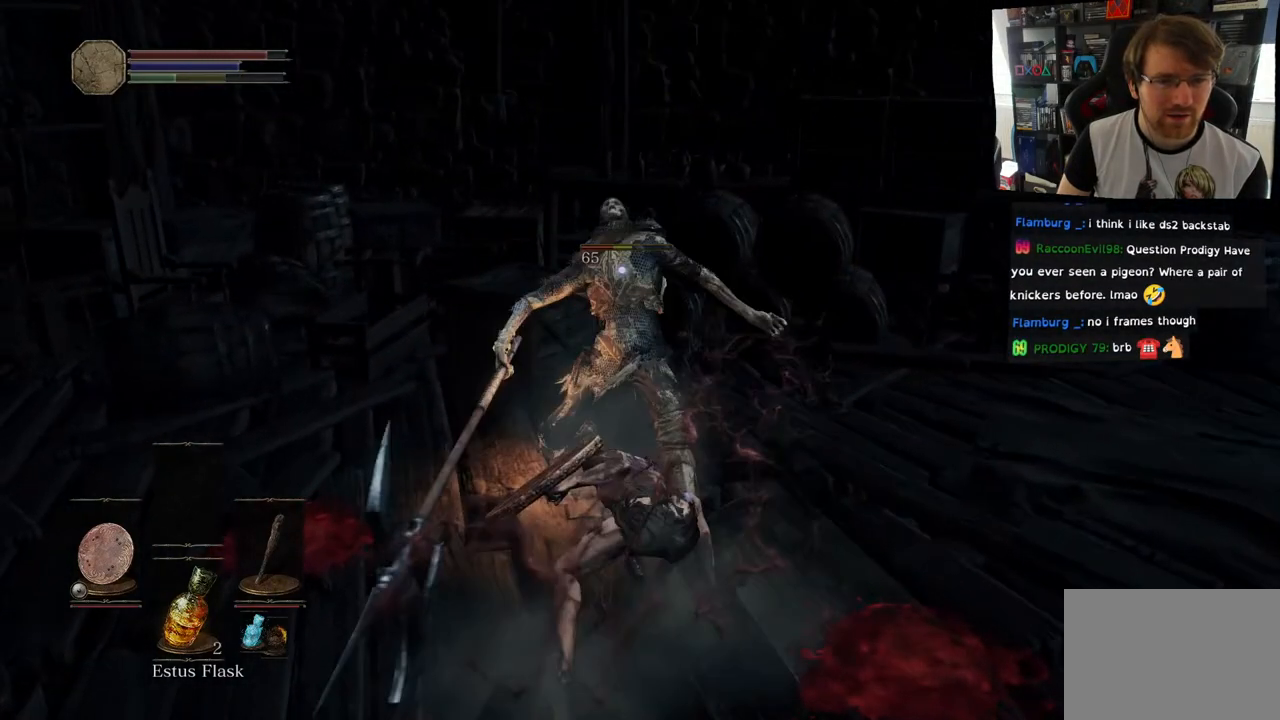
{"buttons": [], "left_stick": "up", "right_stick": "center", "events": [[217, "left_stick", "up"]]}
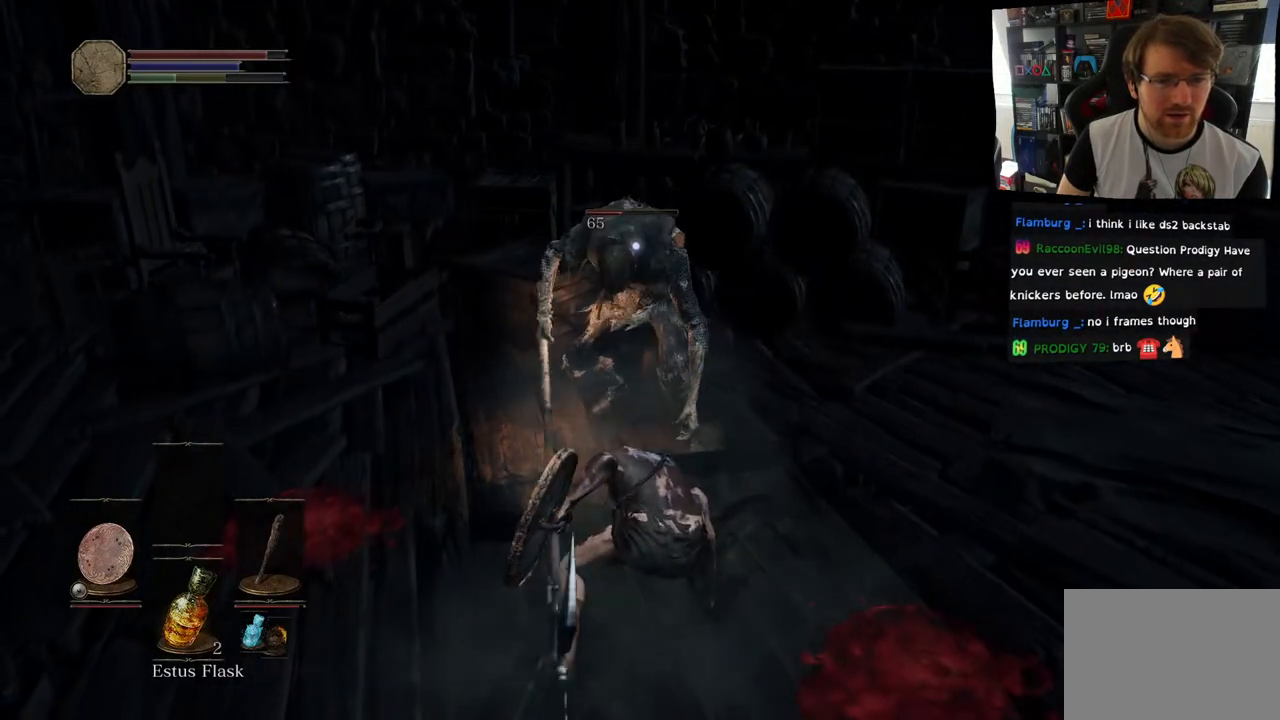
{"buttons": [], "left_stick": "right", "right_stick": "center", "events": [[167, "left_stick", "center"], [400, "left_stick", "right"]]}
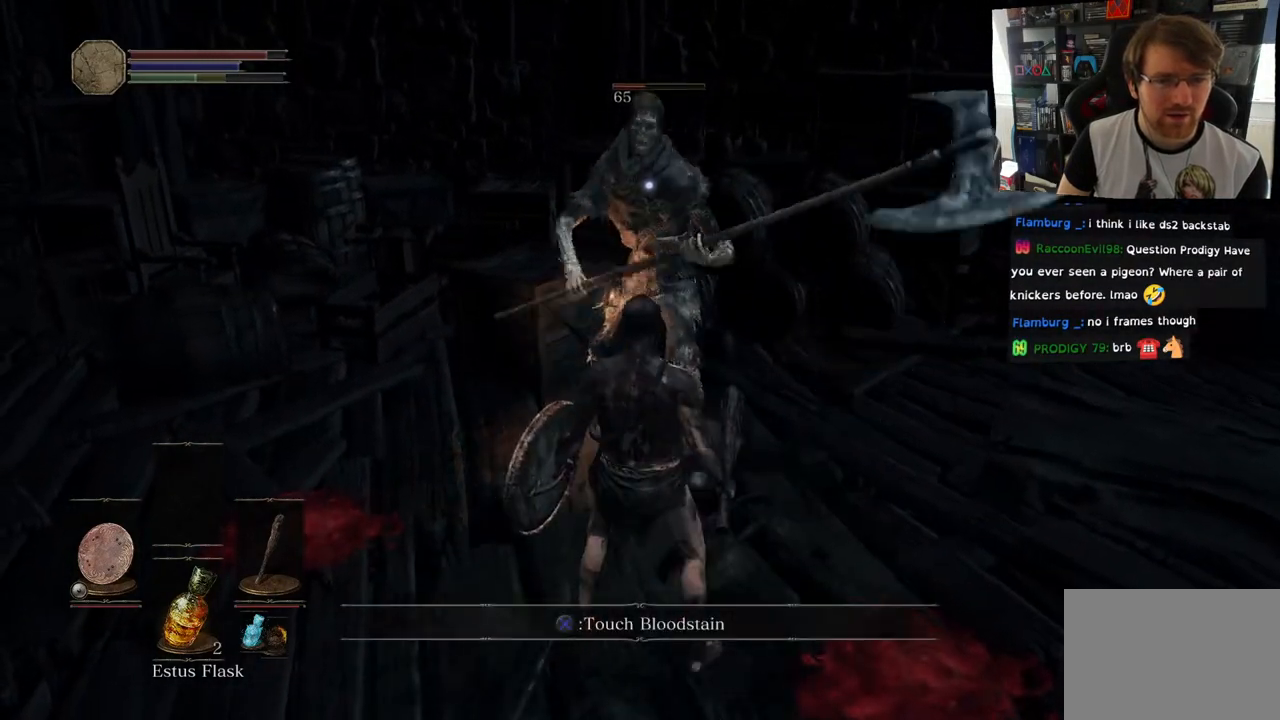
{"buttons": ["L1"], "left_stick": "right", "right_stick": "center", "events": [[417, "L1", "down"]]}
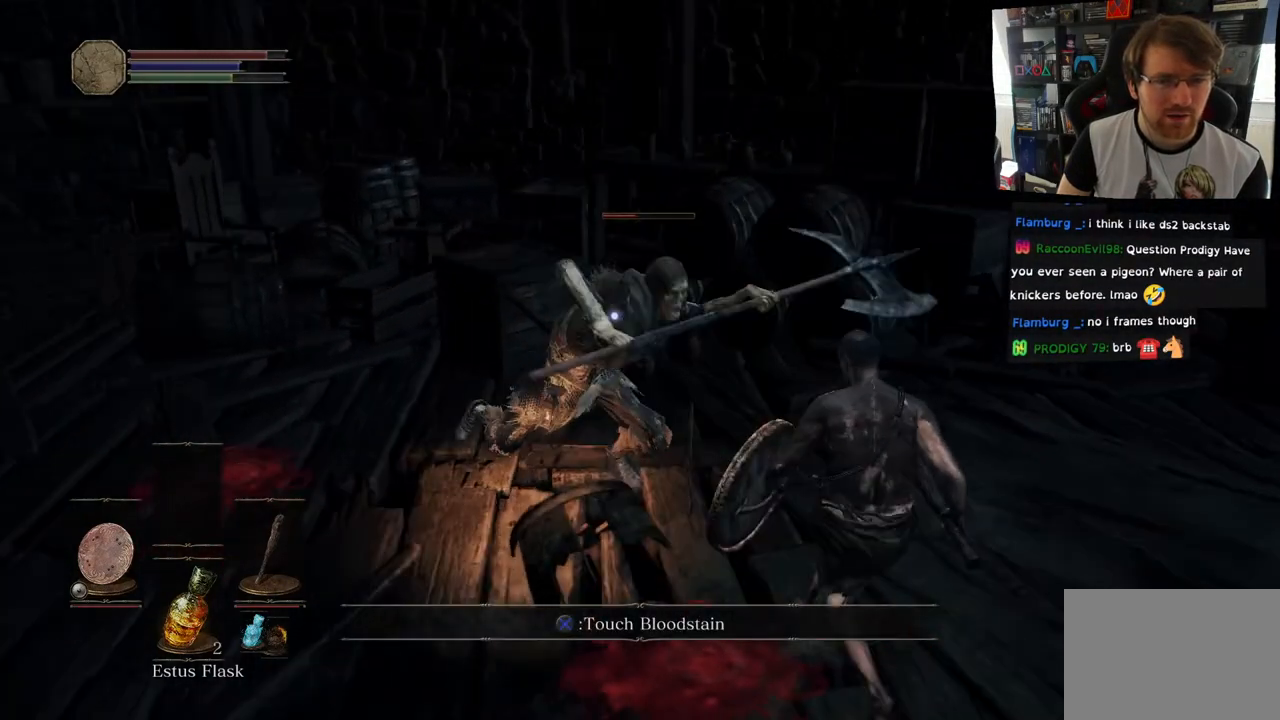
{"buttons": ["L1"], "left_stick": "down", "right_stick": "center", "events": [[500, "left_stick", "down"]]}
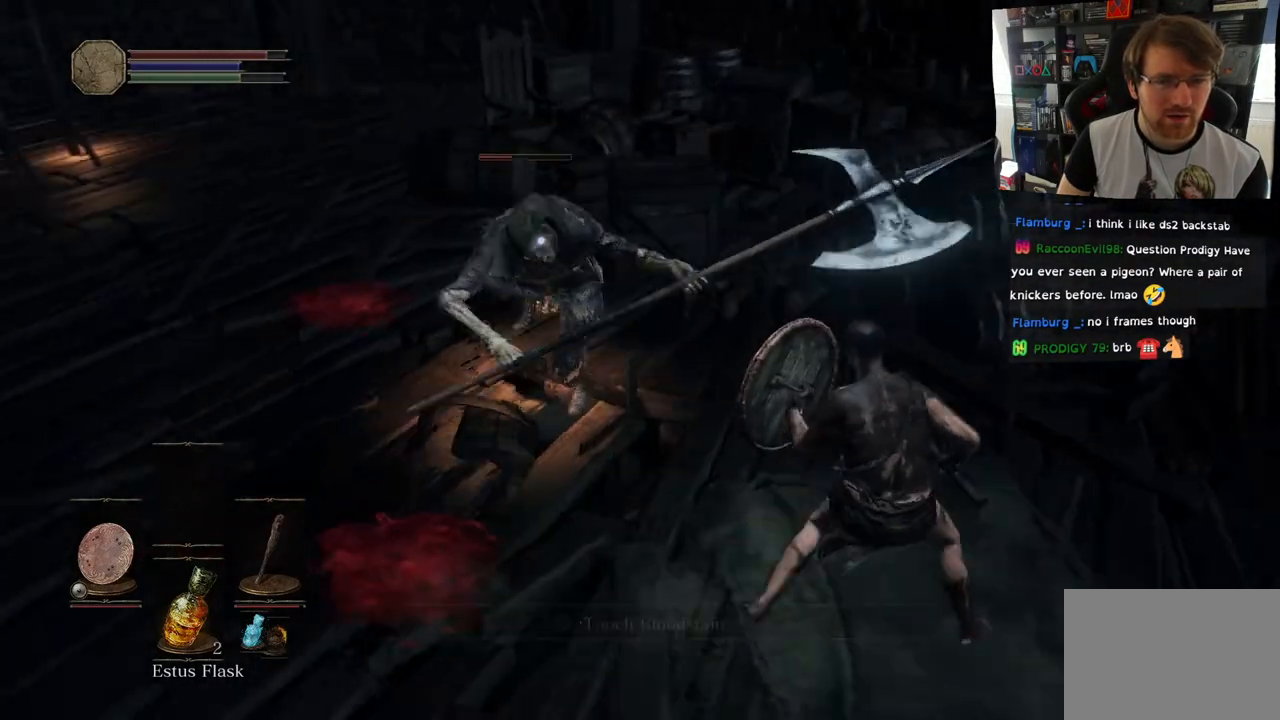
{"buttons": [], "left_stick": "down-left", "right_stick": "center", "events": [[383, "L1", "up"], [483, "left_stick", "down-left"]]}
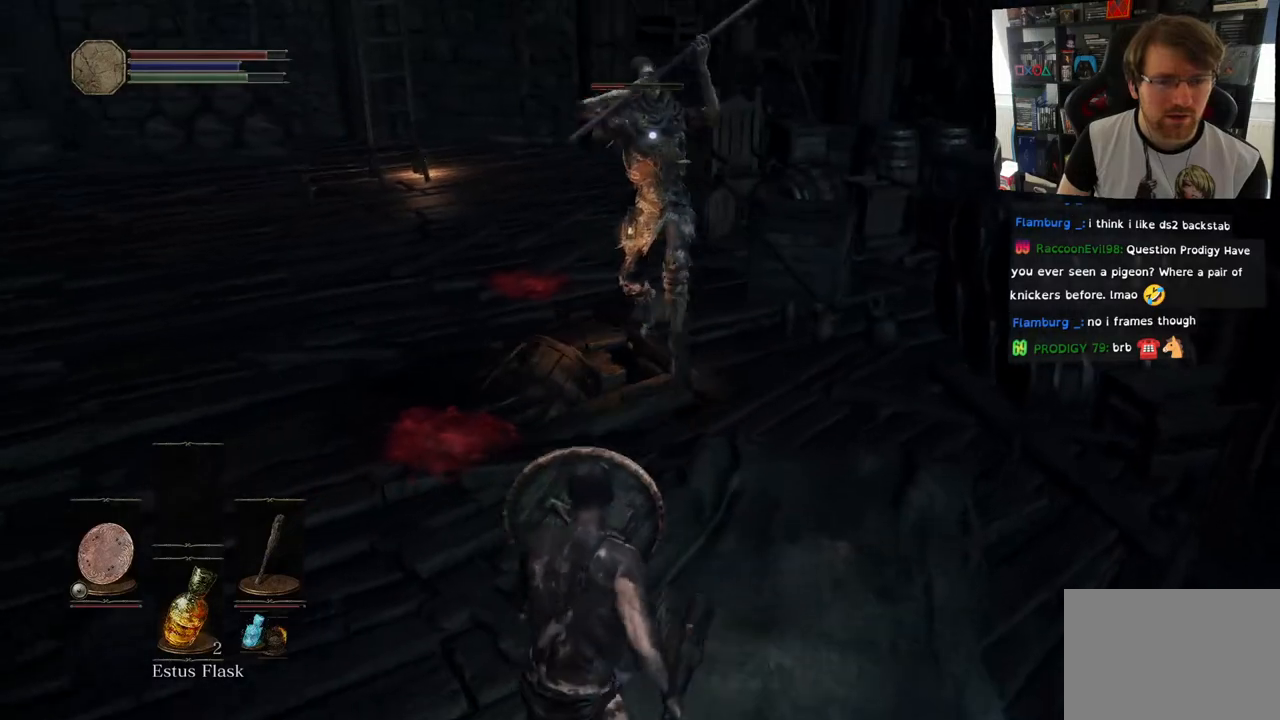
{"buttons": ["L1"], "left_stick": "down-left", "right_stick": "center", "events": [[333, "L1", "down"]]}
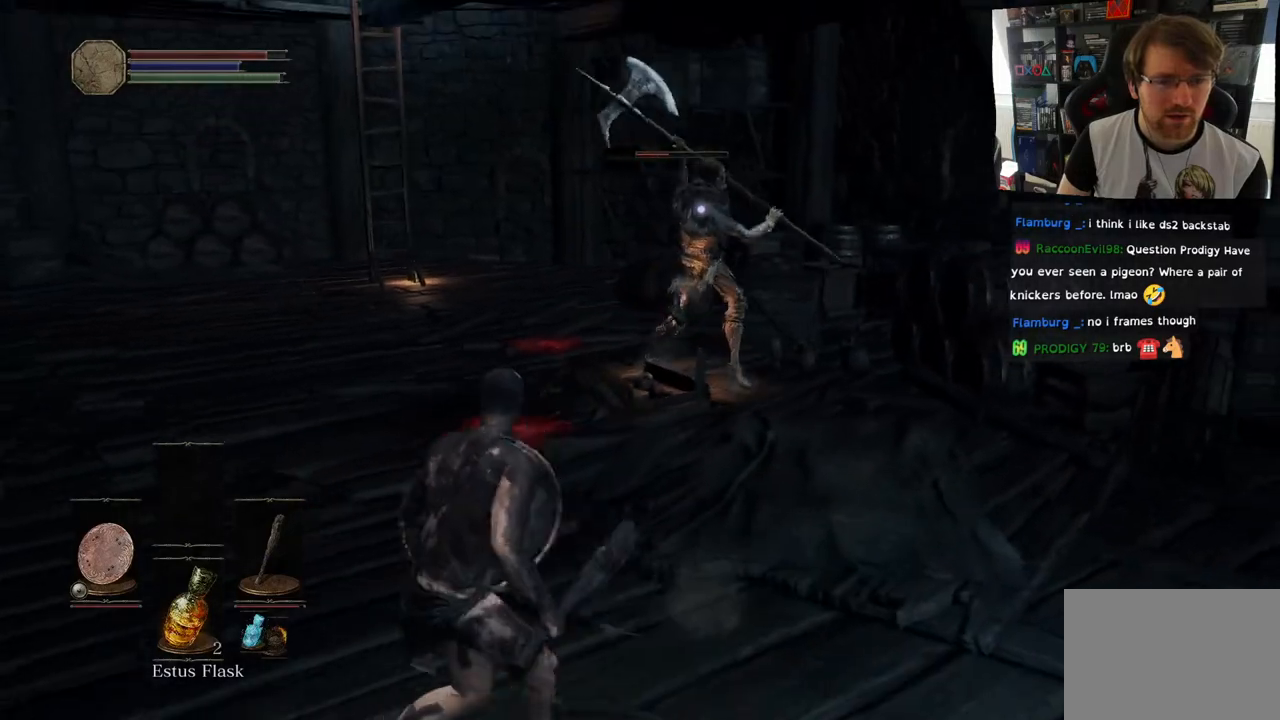
{"buttons": ["L1"], "left_stick": "up", "right_stick": "center", "events": [[33, "left_stick", "left"], [317, "L2", "down"], [367, "L2", "up"], [400, "left_stick", "up"]]}
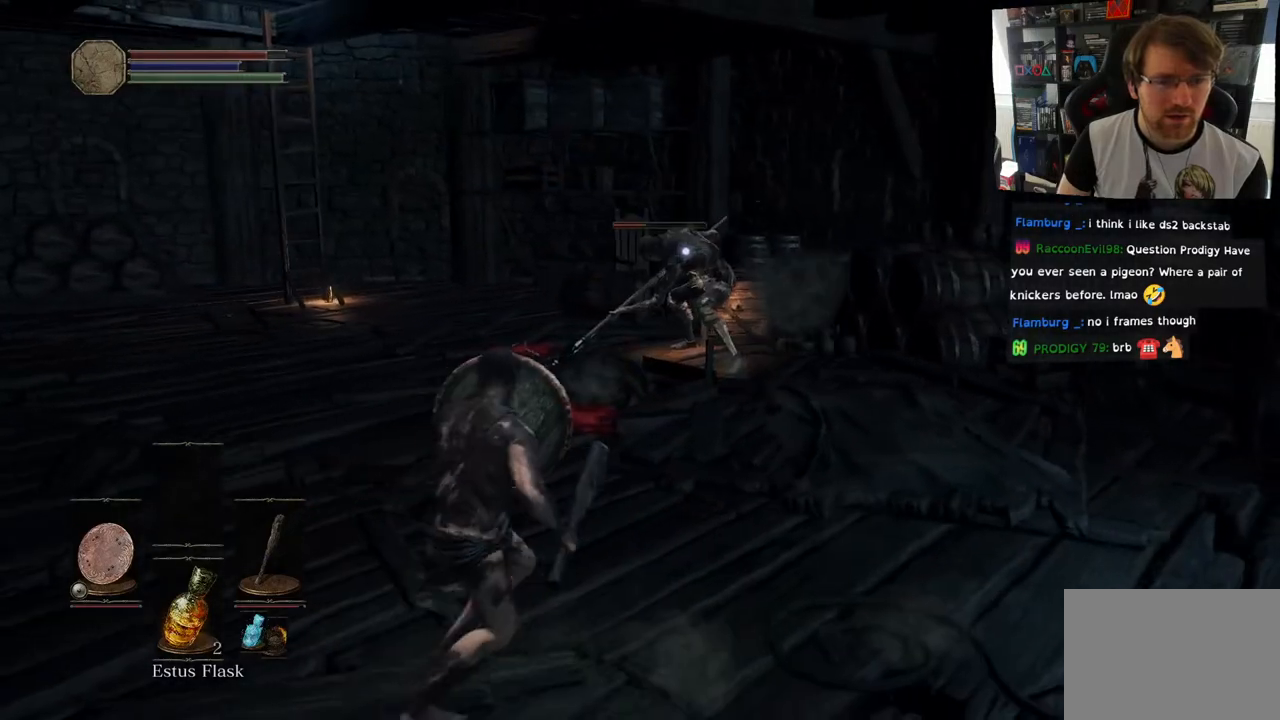
{"buttons": ["L1"], "left_stick": "center", "right_stick": "center", "events": [[83, "L2", "down"], [150, "L2", "up"], [233, "left_stick", "left"], [433, "left_stick", "center"]]}
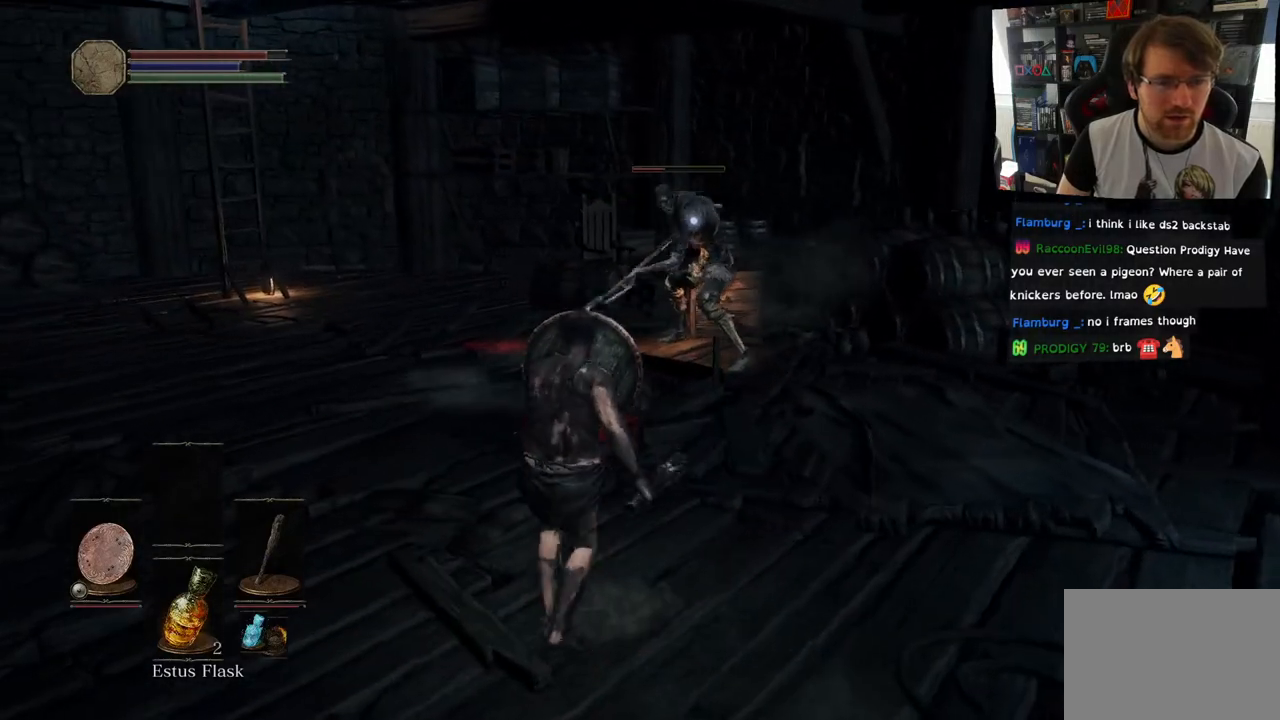
{"buttons": ["L1"], "left_stick": "up", "right_stick": "center", "events": [[150, "left_stick", "up"]]}
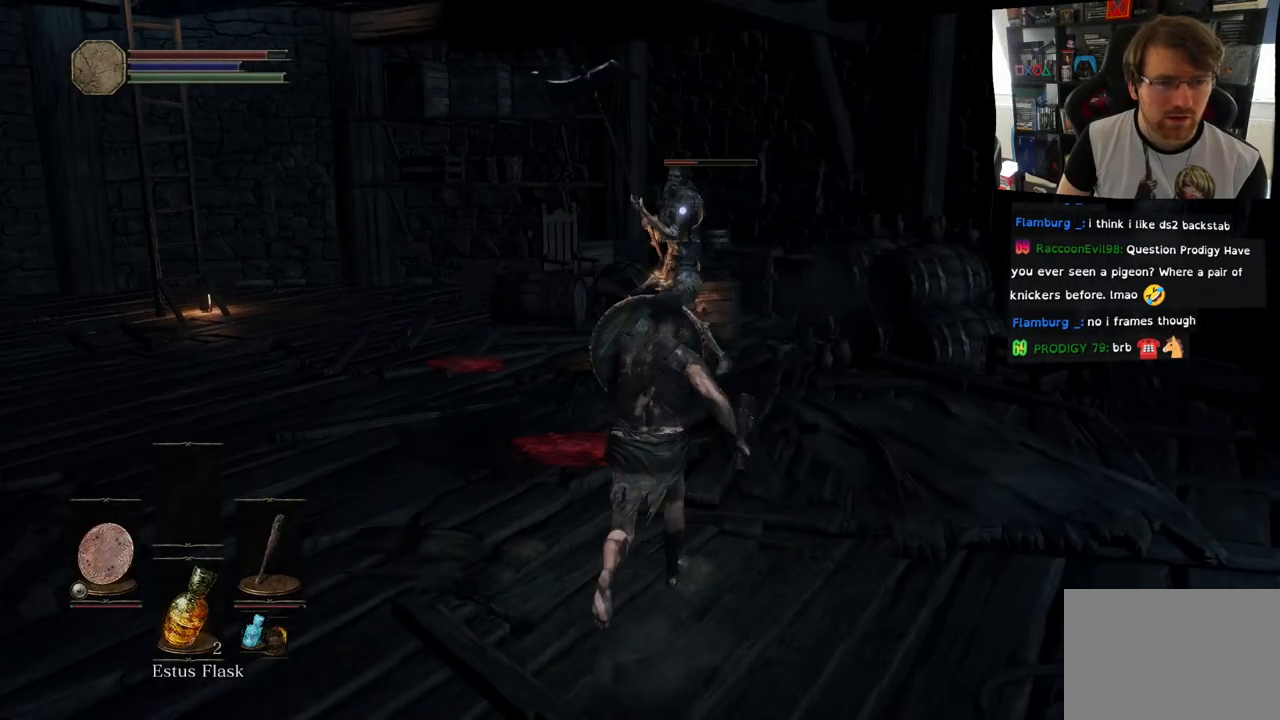
{"buttons": [], "left_stick": "up", "right_stick": "center", "events": [[467, "L1", "up"]]}
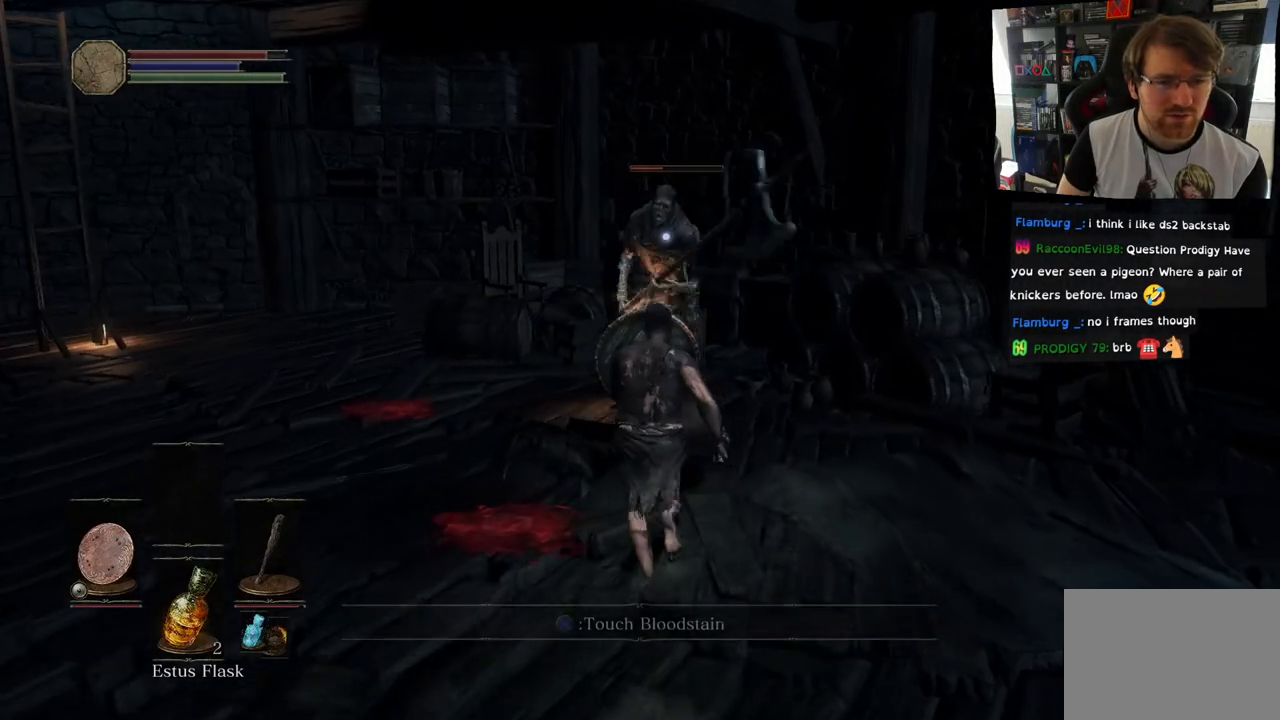
{"buttons": ["L1"], "left_stick": "up", "right_stick": "center", "events": [[317, "L1", "down"]]}